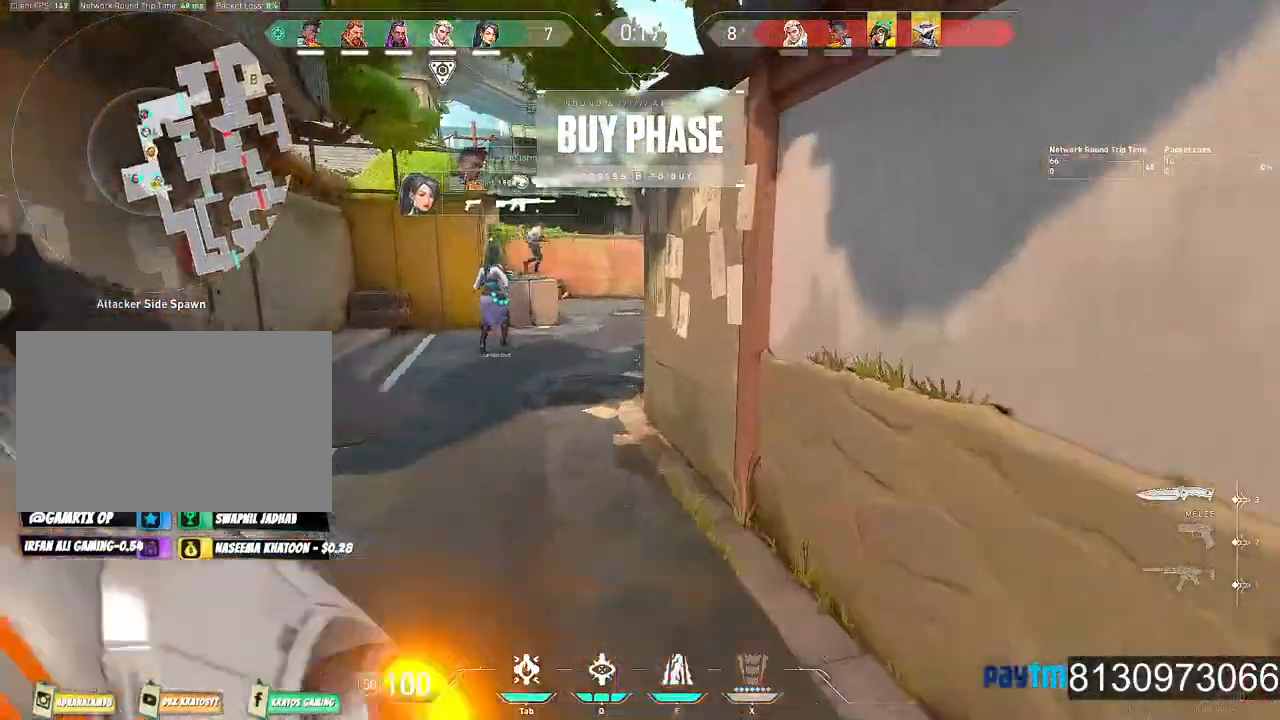
Gameplay with keyboard and mouse; each line is a JSON object with the keys and mouse buttons held at the frame after it. "events" lists presses ("down") and releases ("up") of "1", "2", "3", "4", "5", "a", "alt", "c", "caps_lock", "ctrl", "d", "e", "f", "g", "q", "r", "s", "shift", "space", "t", "tab", "v", "w", "x", "z", "mouse_left", "mouse_wheel" and "mouse_right" between this image and that frame as [ms after this image, input, new state], when the widget could be followed in between. "mouse_left", "mouse_wheel", "mouse_right" = the "left", "wheel", "right" buttons of the "mouse" list. No other keys are recorded. "wheel" means that the mouse wheel is clicked or scrolled. "mouse_move" is the direction in which the mouse moves at that frame (one of eight, or "still"), when it could be read.
{"keys": ["w"], "mouse": [], "mouse_move": "still", "events": []}
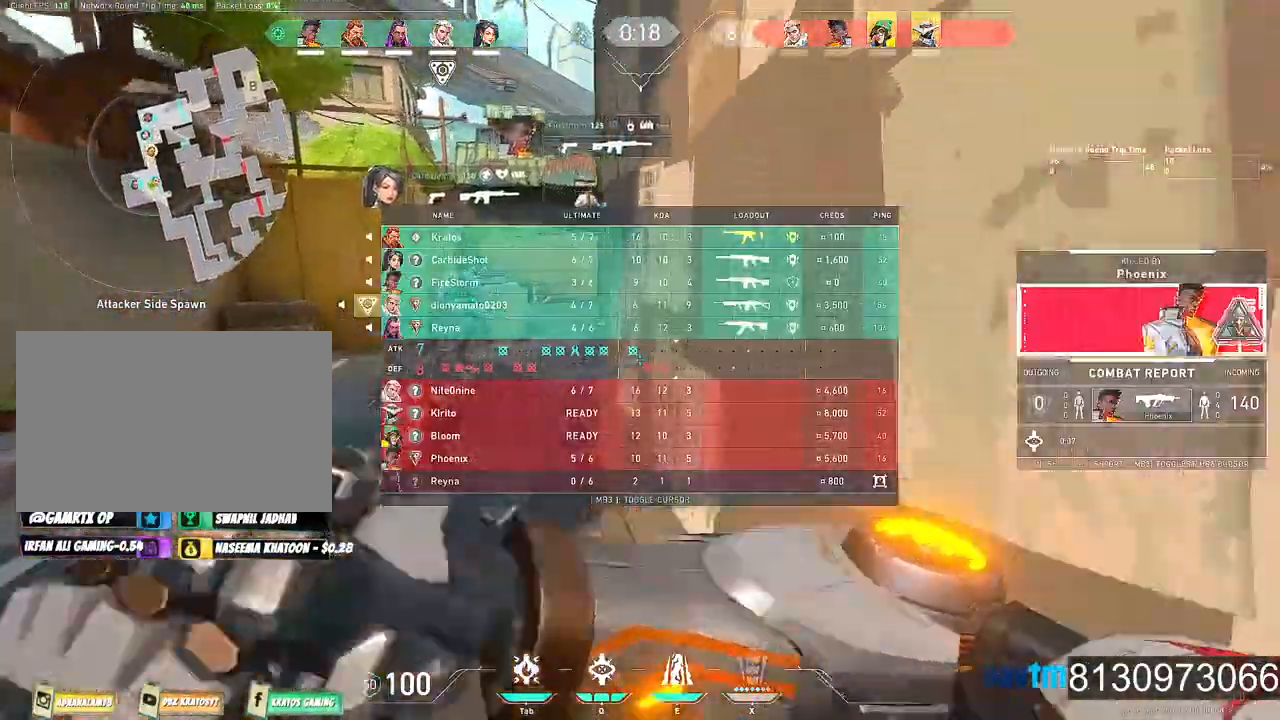
{"keys": ["w"], "mouse": [], "mouse_move": "still", "events": []}
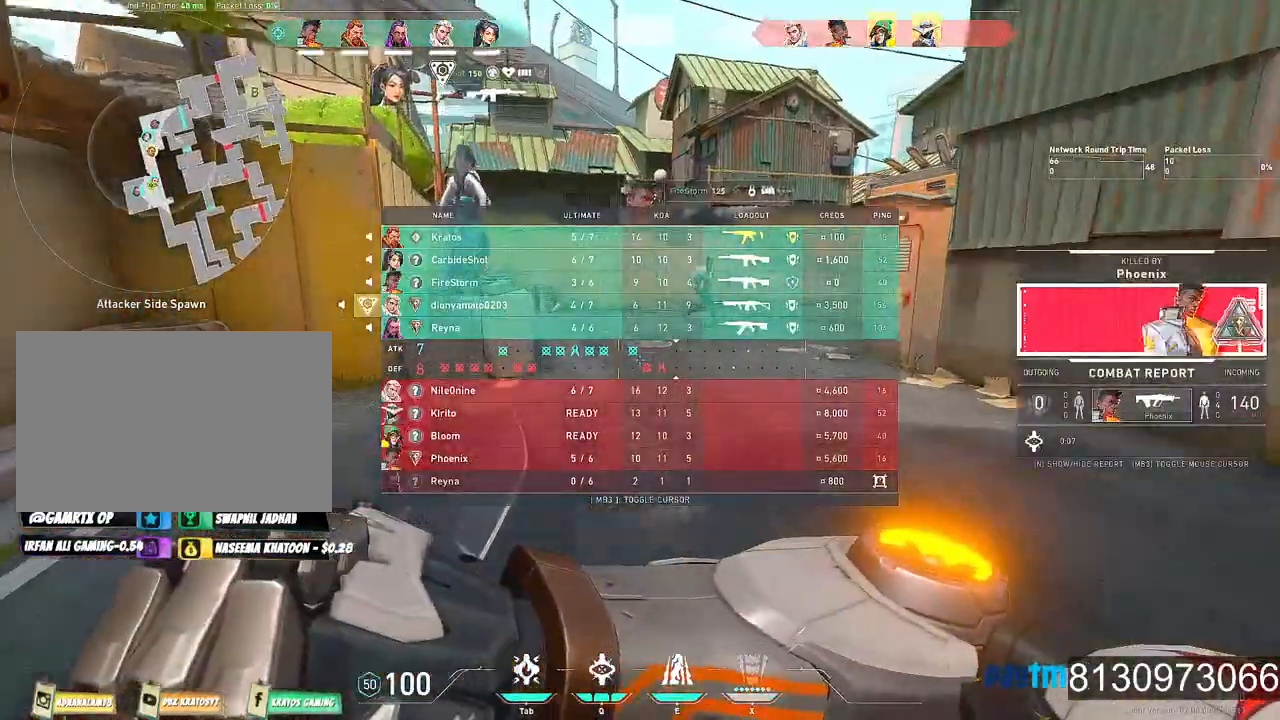
{"keys": ["w"], "mouse": [], "mouse_move": "right", "events": [[284, "mouse_right", "down"], [417, "mouse_right", "up"]]}
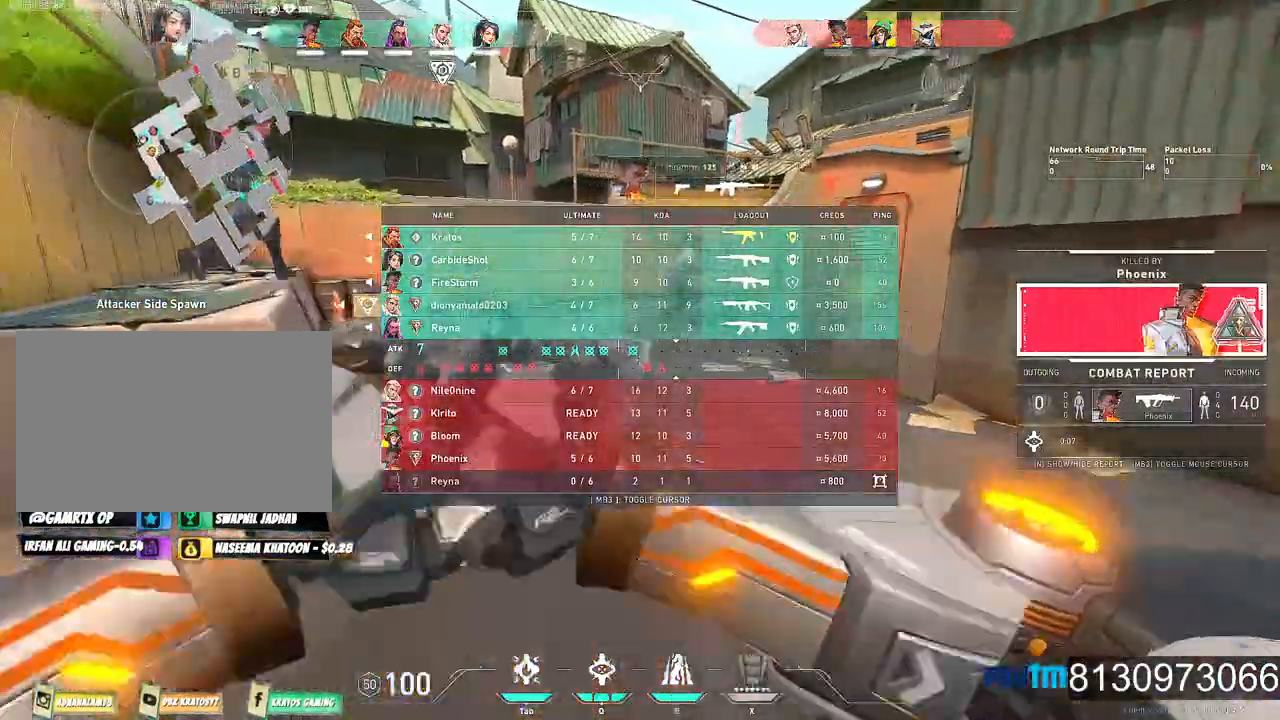
{"keys": ["w"], "mouse": [], "mouse_move": "still", "events": []}
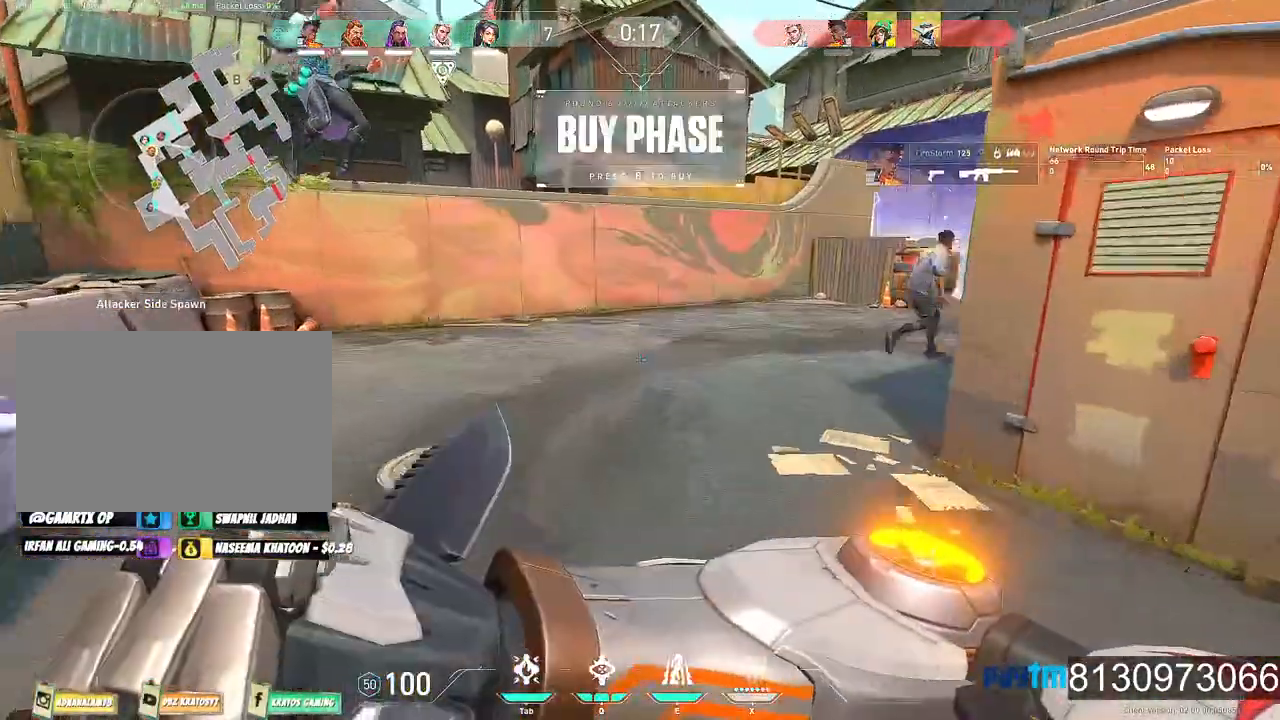
{"keys": ["a", "w"], "mouse": [], "mouse_move": "right", "events": [[217, "mouse_right", "down"], [400, "a", "down"], [400, "mouse_right", "up"]]}
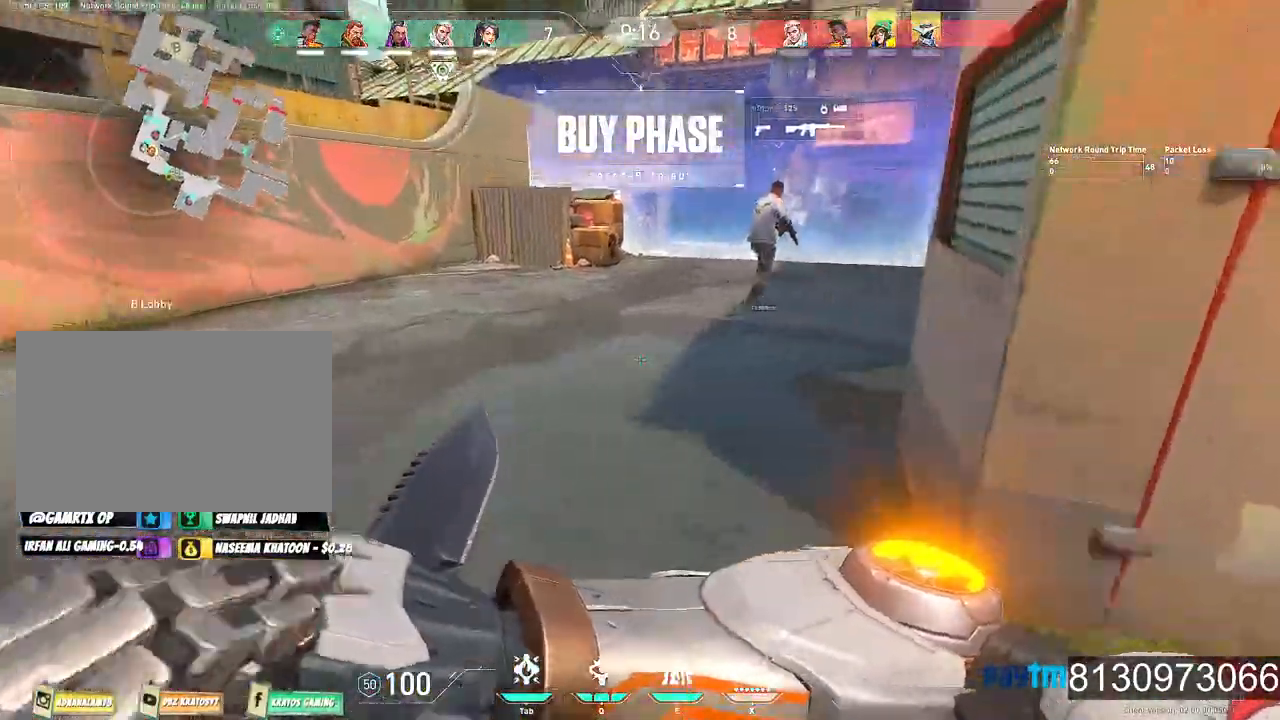
{"keys": ["w"], "mouse": [], "mouse_move": "right", "events": [[134, "a", "up"], [284, "mouse_wheel", "down"], [417, "mouse_wheel", "up"]]}
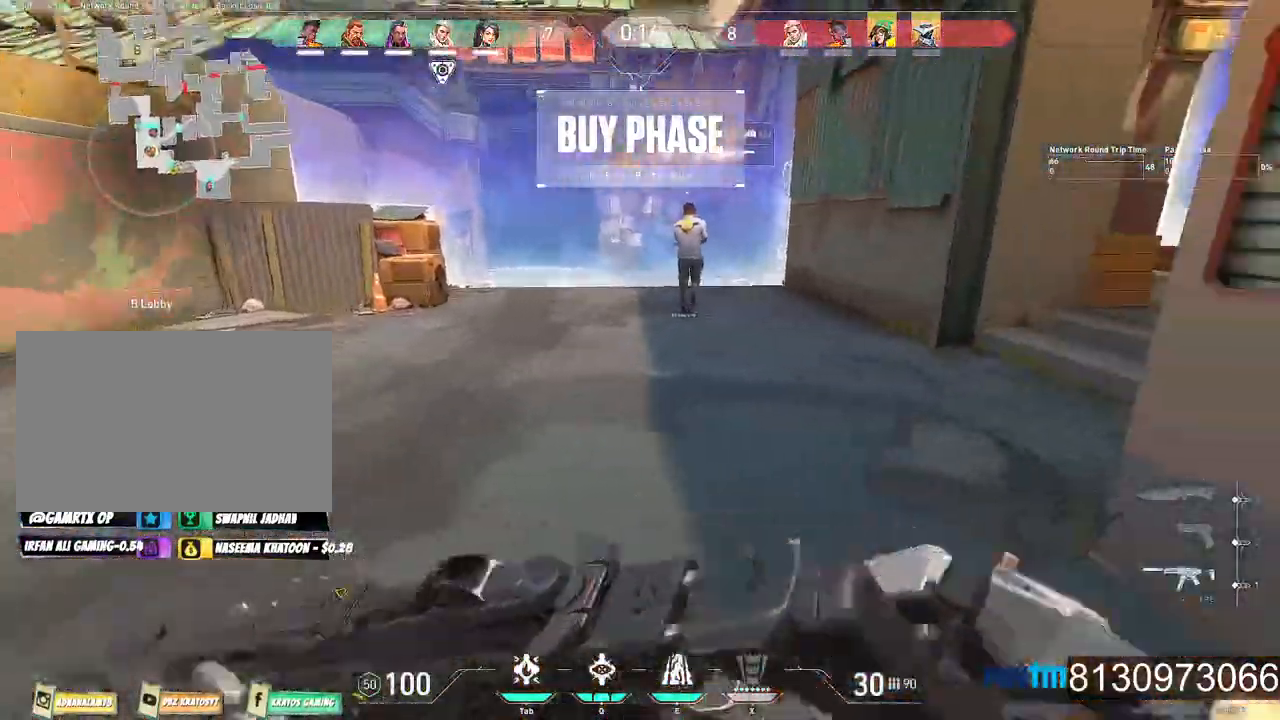
{"keys": ["w"], "mouse": ["wheel"], "mouse_move": "right", "events": [[17, "d", "down"], [250, "d", "up"], [384, "mouse_wheel", "down"]]}
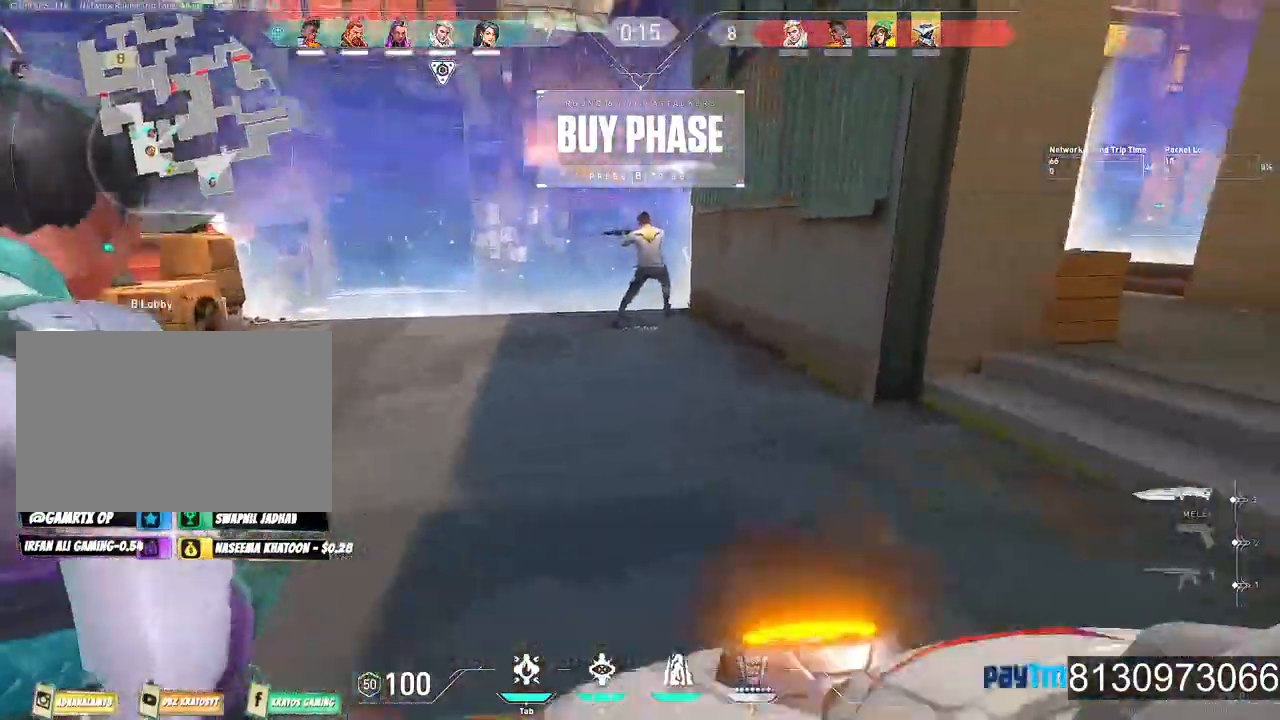
{"keys": ["d", "w"], "mouse": ["left"], "mouse_move": "up", "events": [[84, "mouse_wheel", "up"], [217, "d", "down"], [500, "mouse_left", "down"]]}
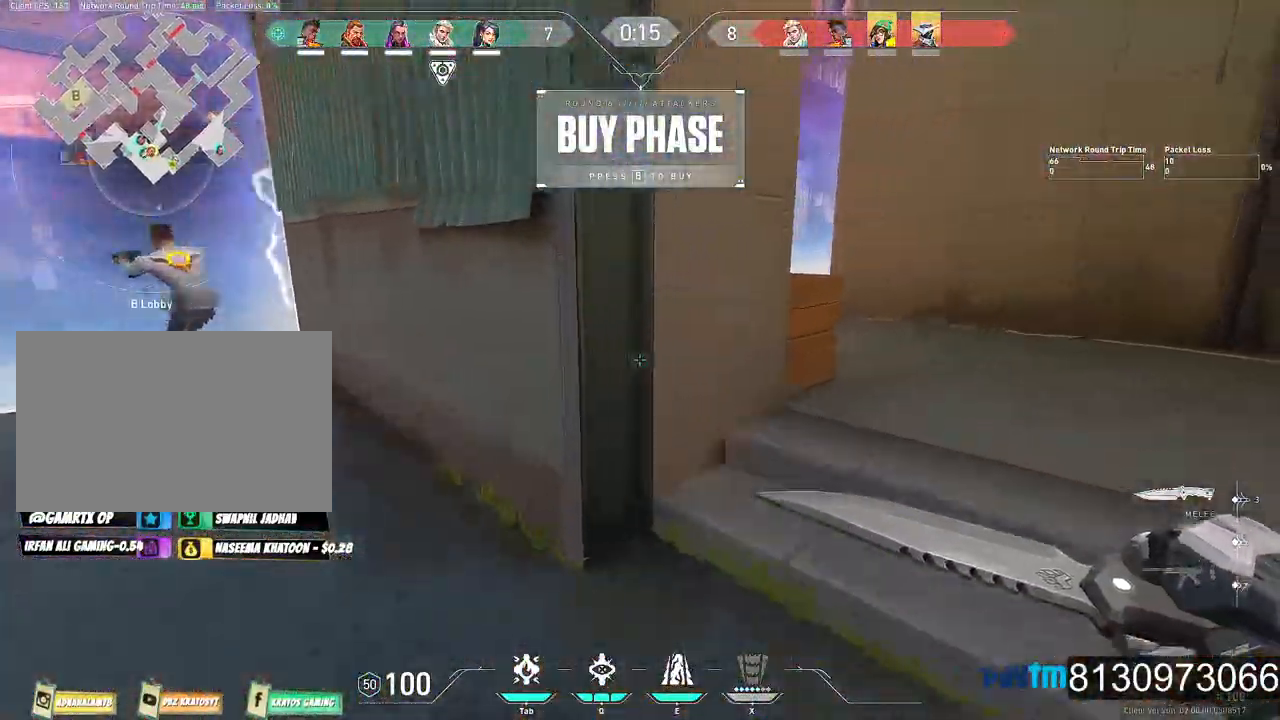
{"keys": ["d", "w"], "mouse": [], "mouse_move": "still", "events": [[284, "mouse_left", "up"]]}
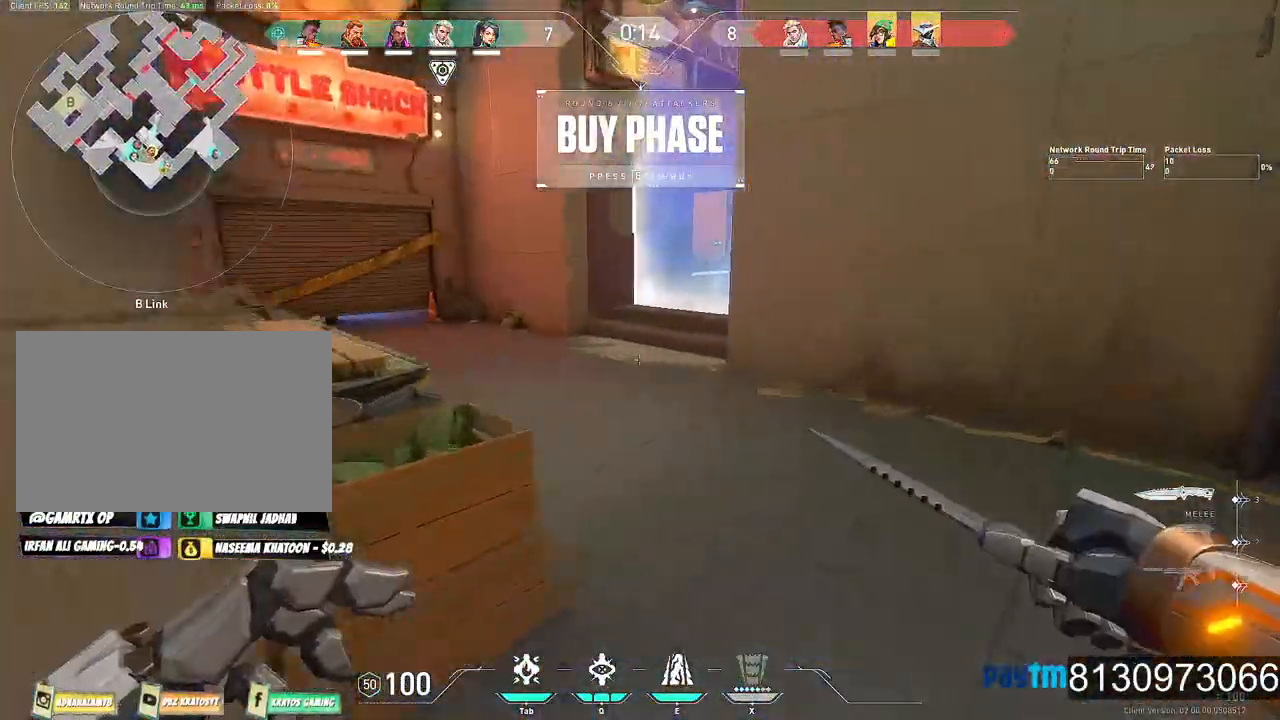
{"keys": ["w"], "mouse": ["wheel"], "mouse_move": "left", "events": [[17, "mouse_wheel", "down"], [17, "space", "down"], [167, "mouse_wheel", "up"], [217, "space", "up"], [300, "d", "up"], [434, "mouse_wheel", "down"]]}
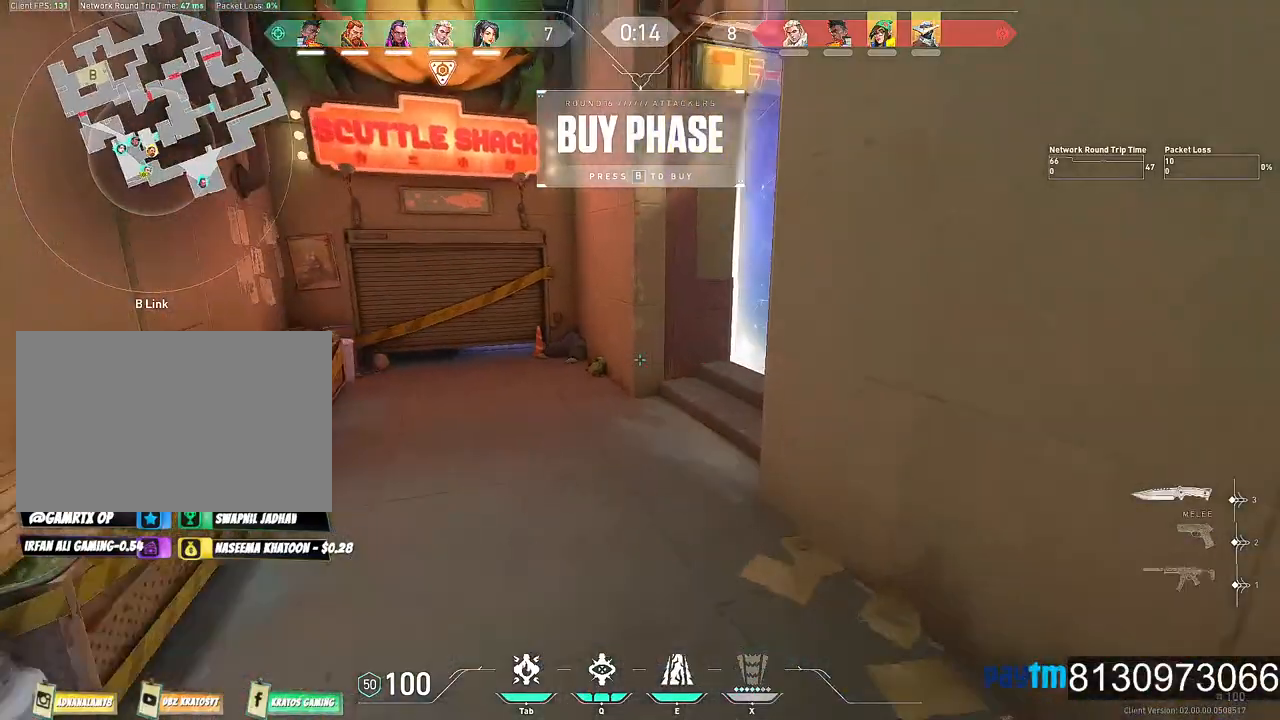
{"keys": ["w"], "mouse": [], "mouse_move": "left", "events": [[34, "mouse_wheel", "up"], [84, "a", "down"], [134, "mouse_wheel", "down"], [217, "mouse_wheel", "up"], [317, "a", "up"]]}
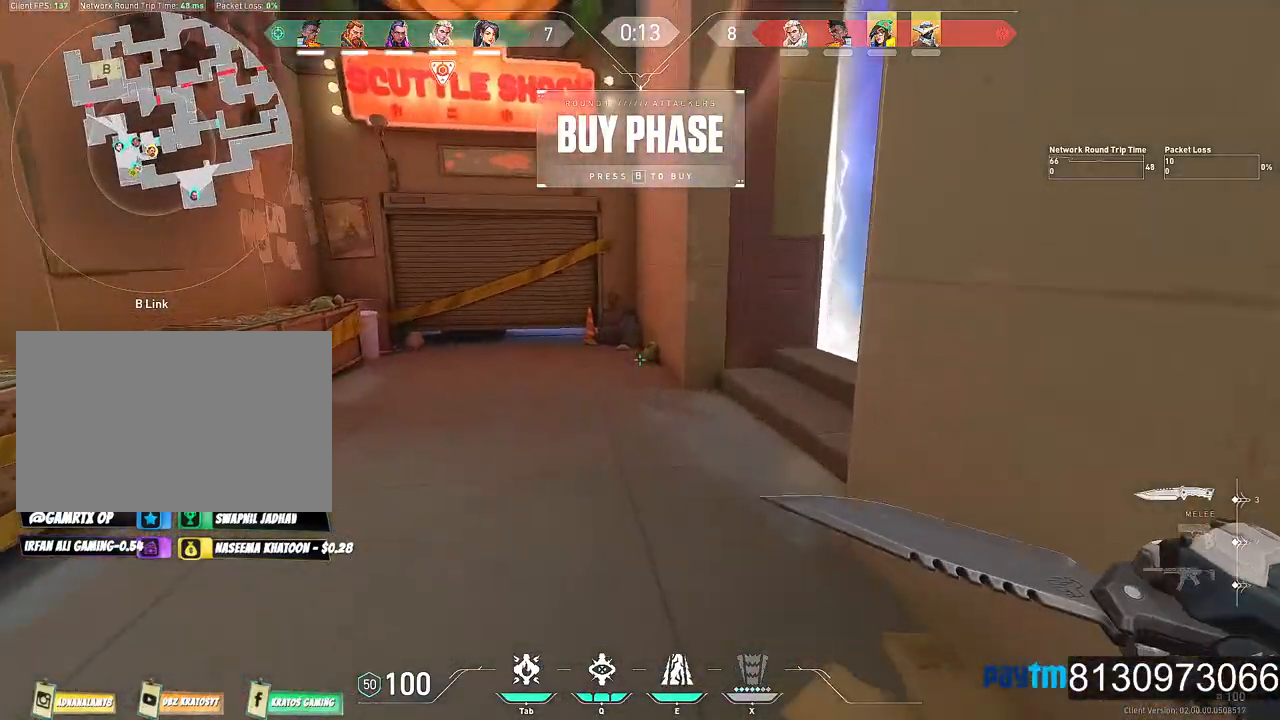
{"keys": ["w"], "mouse": [], "mouse_move": "left", "events": [[334, "mouse_right", "down"], [467, "mouse_right", "up"]]}
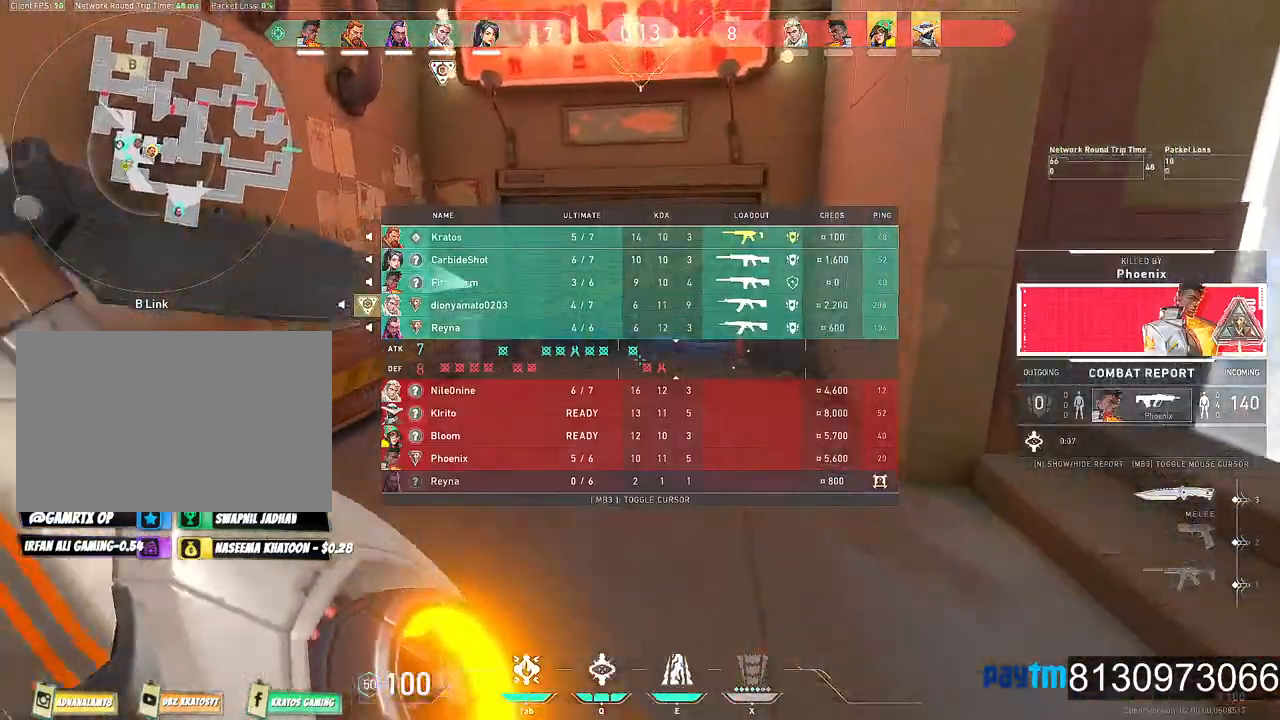
{"keys": ["w"], "mouse": [], "mouse_move": "right", "events": [[250, "space", "down"], [300, "mouse_wheel", "down"], [434, "mouse_wheel", "up"], [484, "space", "up"]]}
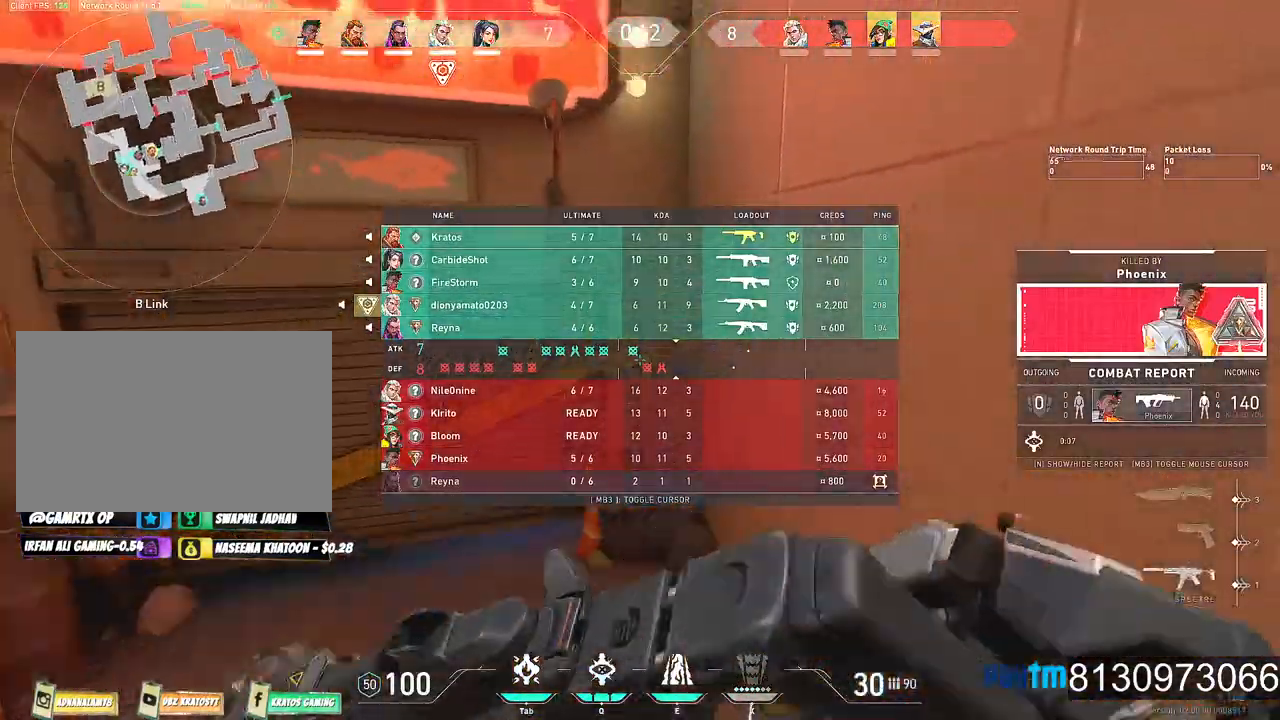
{"keys": ["d", "w"], "mouse": [], "mouse_move": "down", "events": [[317, "d", "down"], [317, "mouse_wheel", "down"], [450, "mouse_wheel", "up"]]}
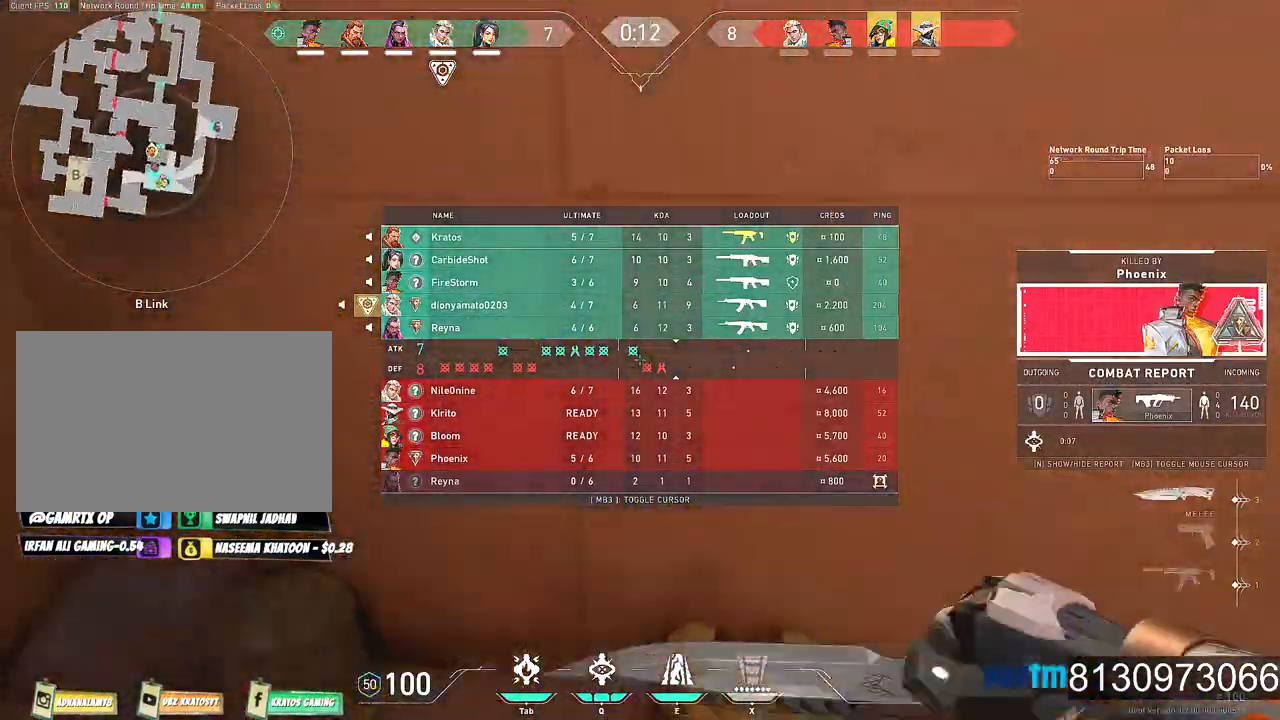
{"keys": ["d", "w"], "mouse": [], "mouse_move": "down", "events": []}
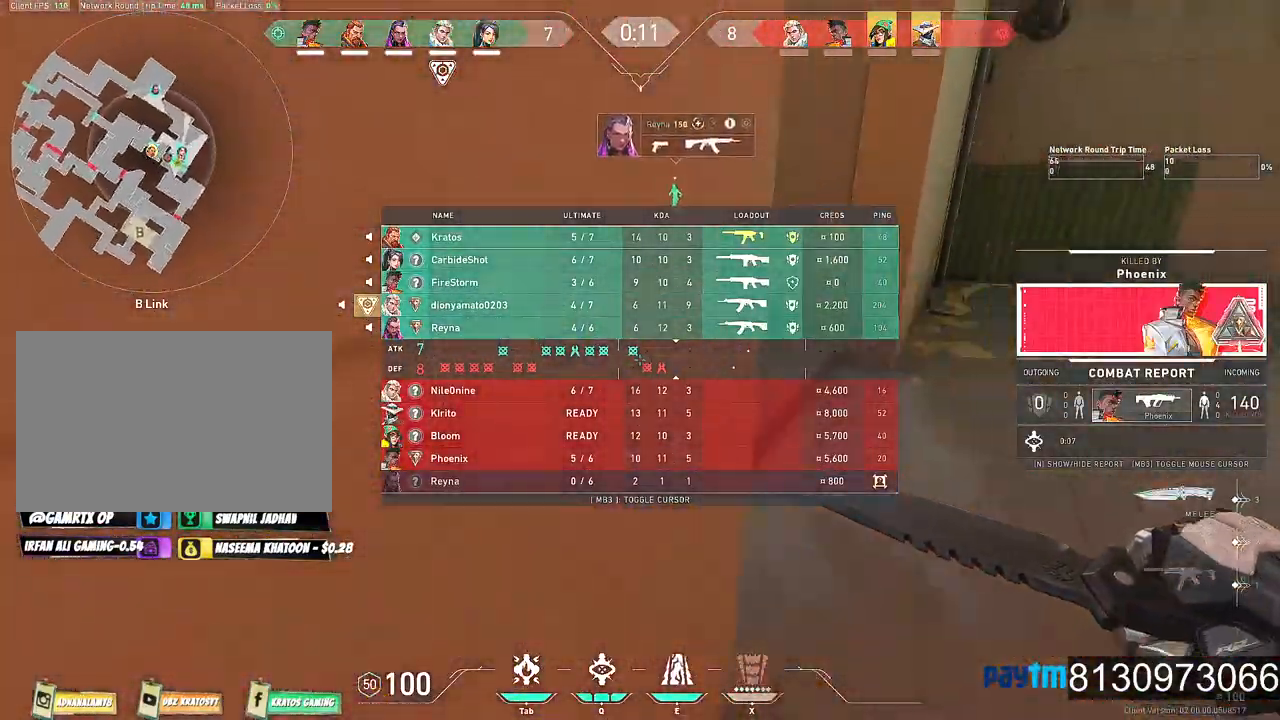
{"keys": ["d", "space", "w"], "mouse": [], "mouse_move": "still", "events": [[384, "space", "down"]]}
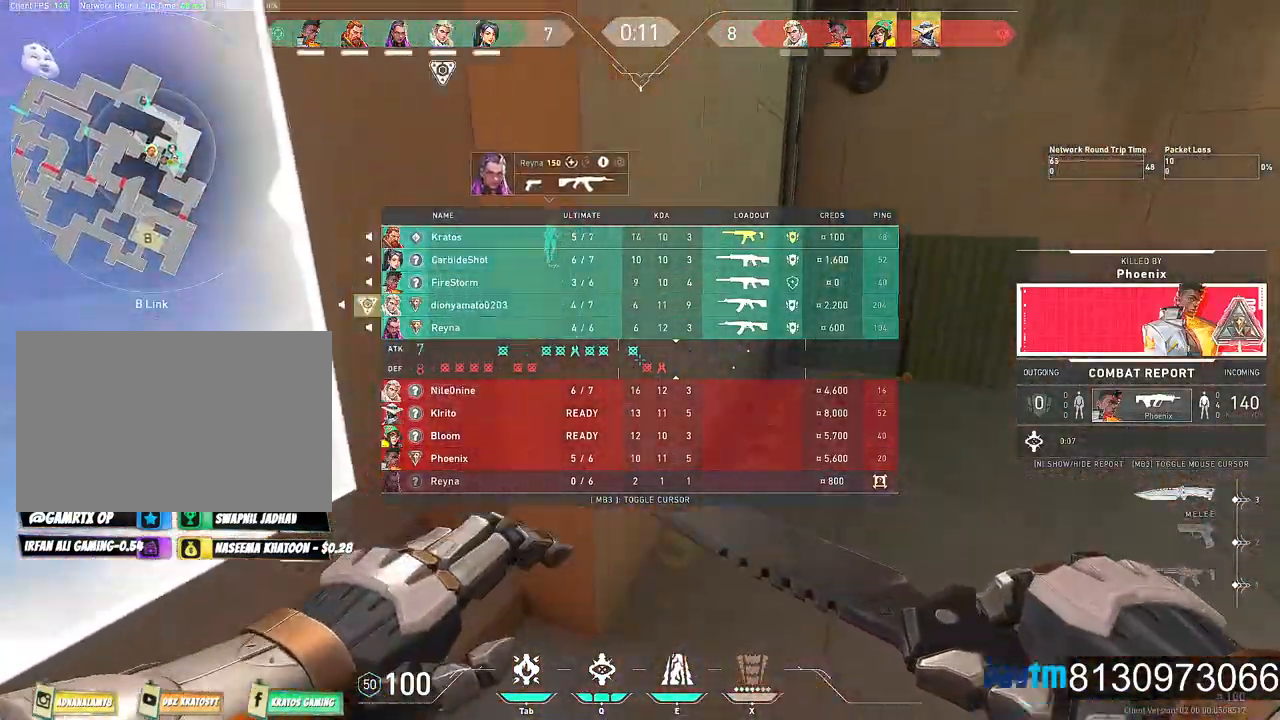
{"keys": ["d", "w"], "mouse": [], "mouse_move": "left", "events": [[117, "space", "up"], [167, "mouse_left", "down"], [367, "mouse_left", "up"]]}
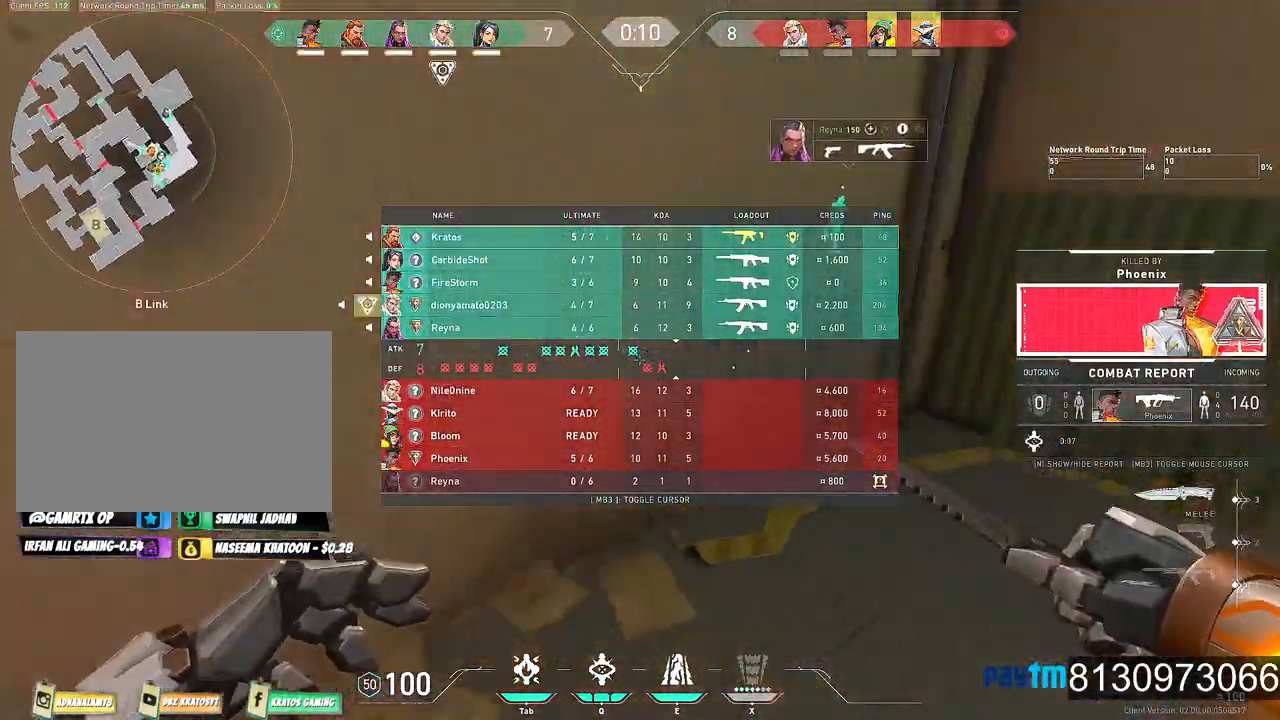
{"keys": ["w"], "mouse": [], "mouse_move": "still", "events": [[234, "d", "up"]]}
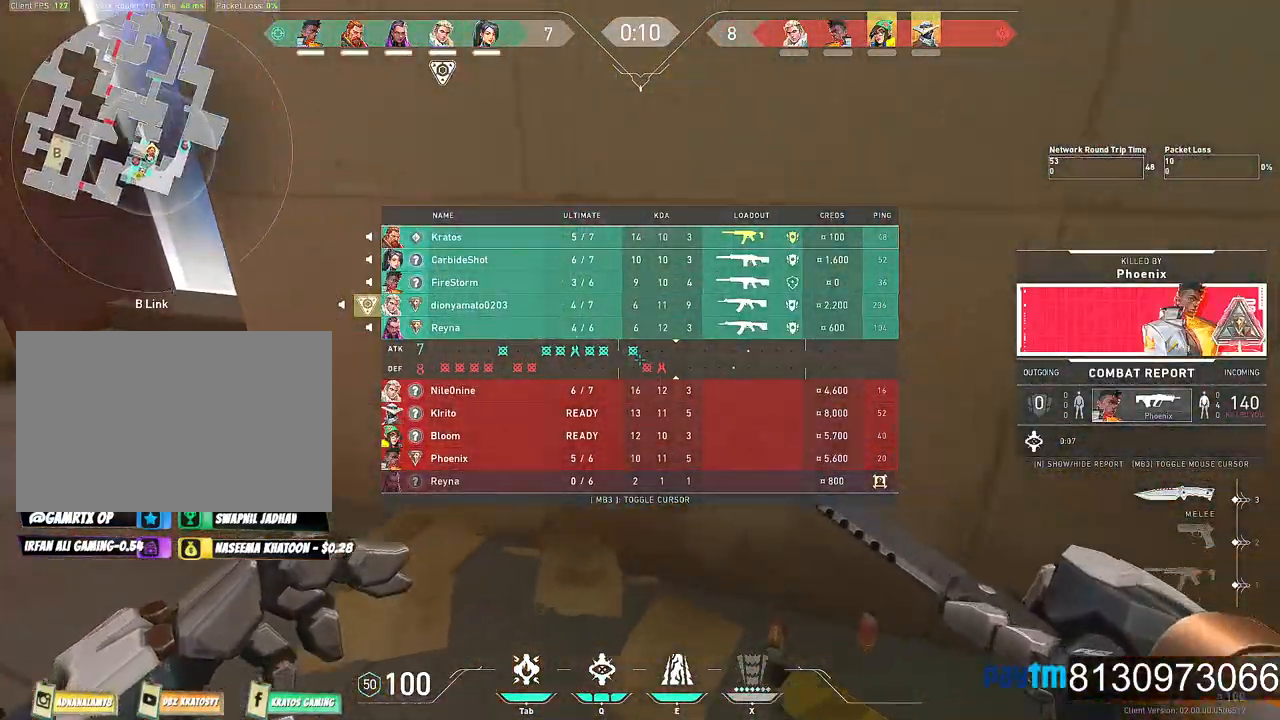
{"keys": ["w"], "mouse": [], "mouse_move": "still", "events": []}
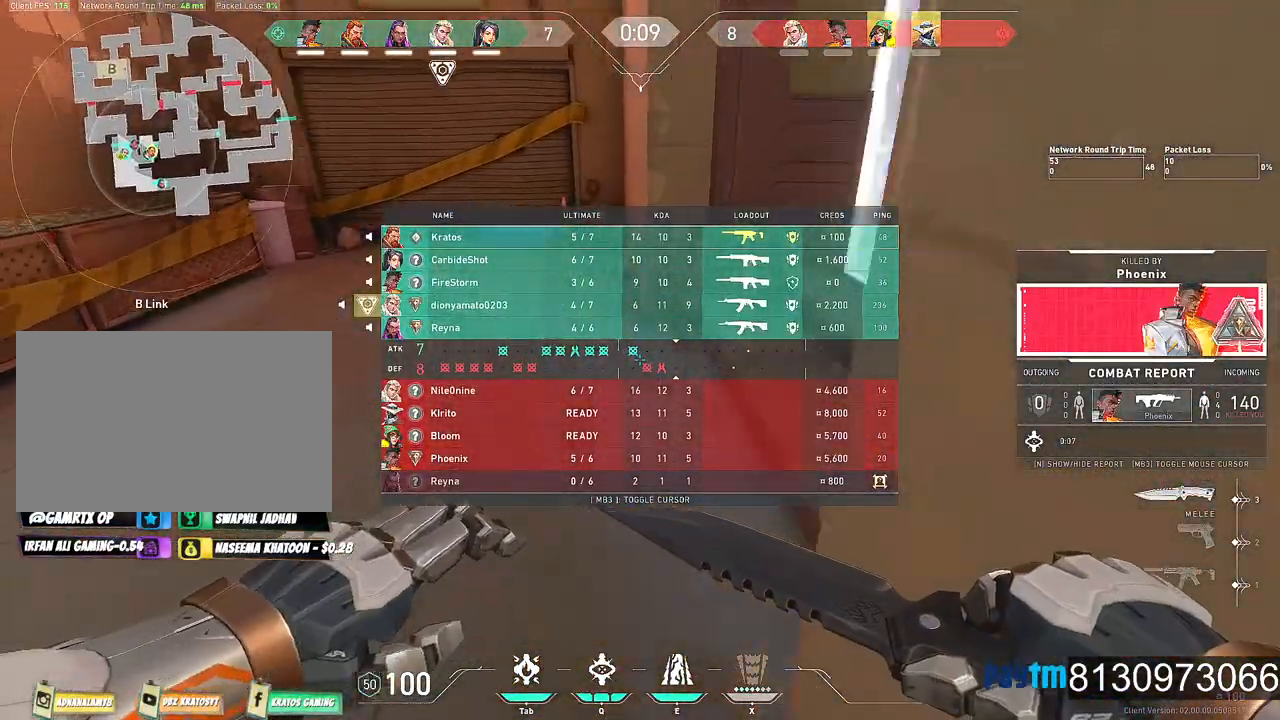
{"keys": ["w"], "mouse": [], "mouse_move": "still", "events": [[400, "mouse_left", "down"], [400, "space", "down"], [500, "mouse_left", "up"], [500, "space", "up"]]}
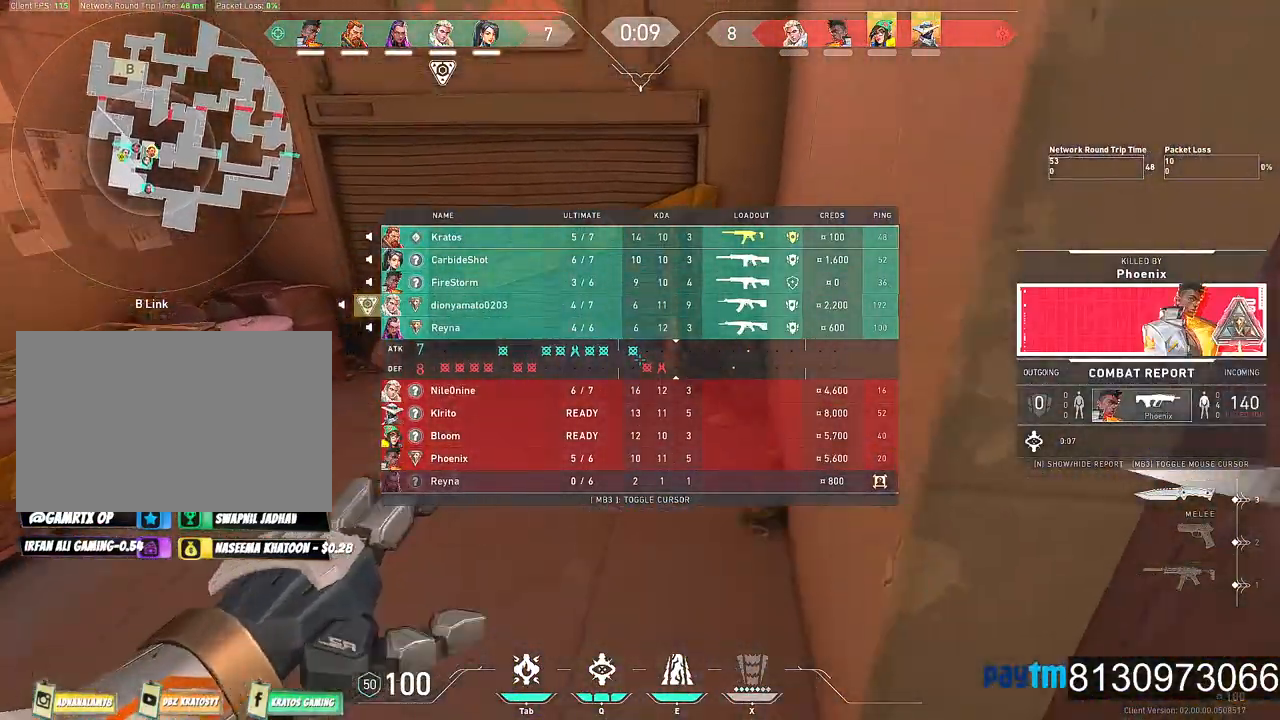
{"keys": ["w"], "mouse": [], "mouse_move": "right", "events": [[184, "mouse_wheel", "down"], [334, "mouse_wheel", "up"]]}
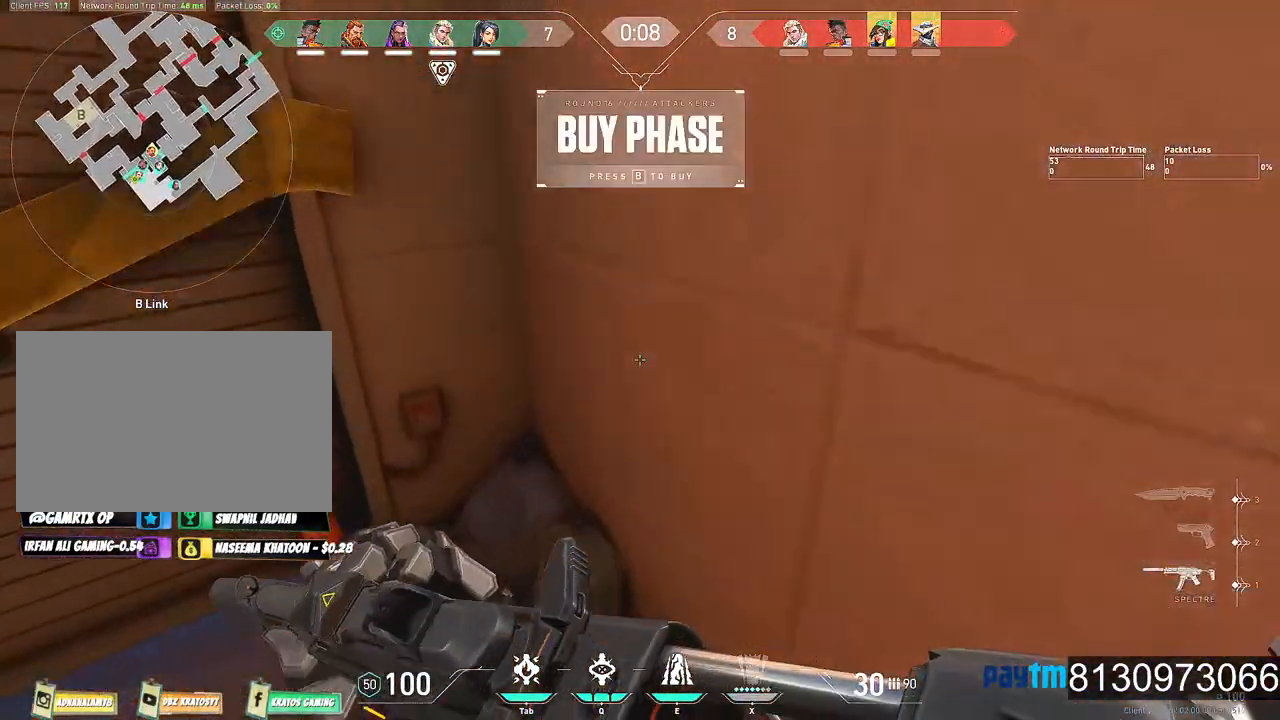
{"keys": ["d"], "mouse": [], "mouse_move": "still", "events": [[17, "d", "down"], [200, "mouse_wheel", "down"], [200, "w", "up"], [300, "mouse_wheel", "up"]]}
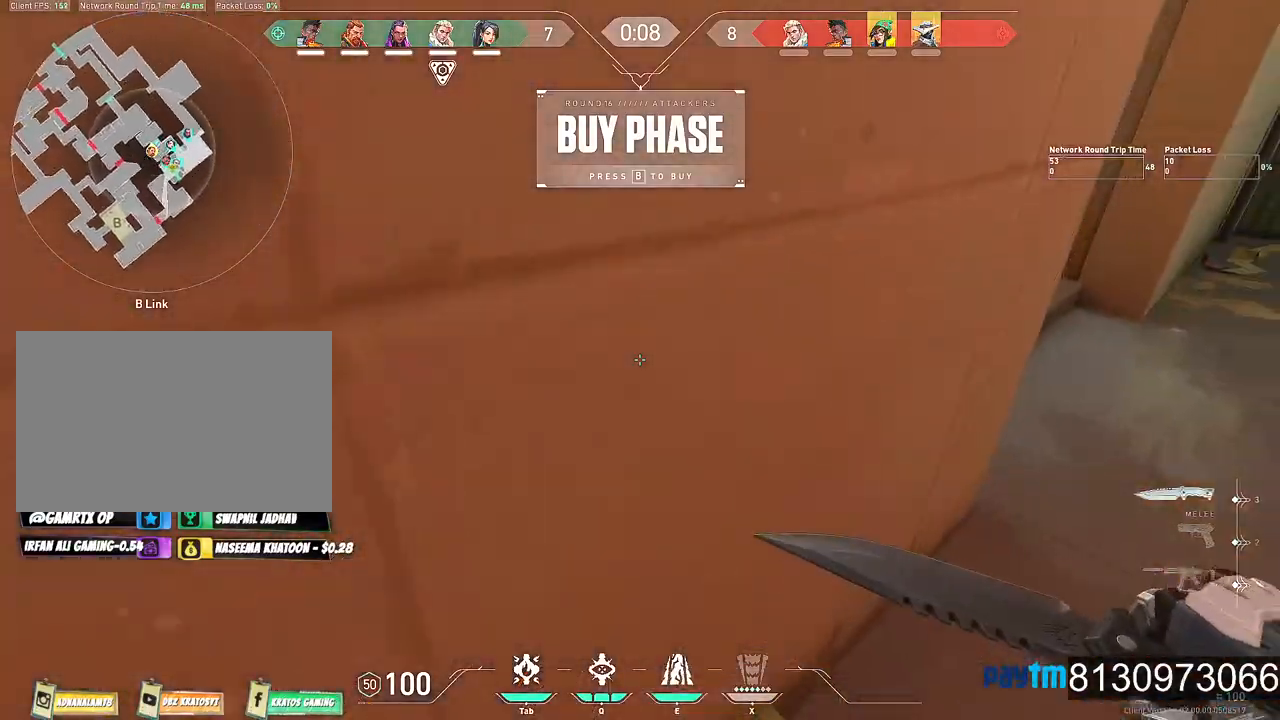
{"keys": ["d", "w"], "mouse": [], "mouse_move": "still", "events": [[84, "w", "down"]]}
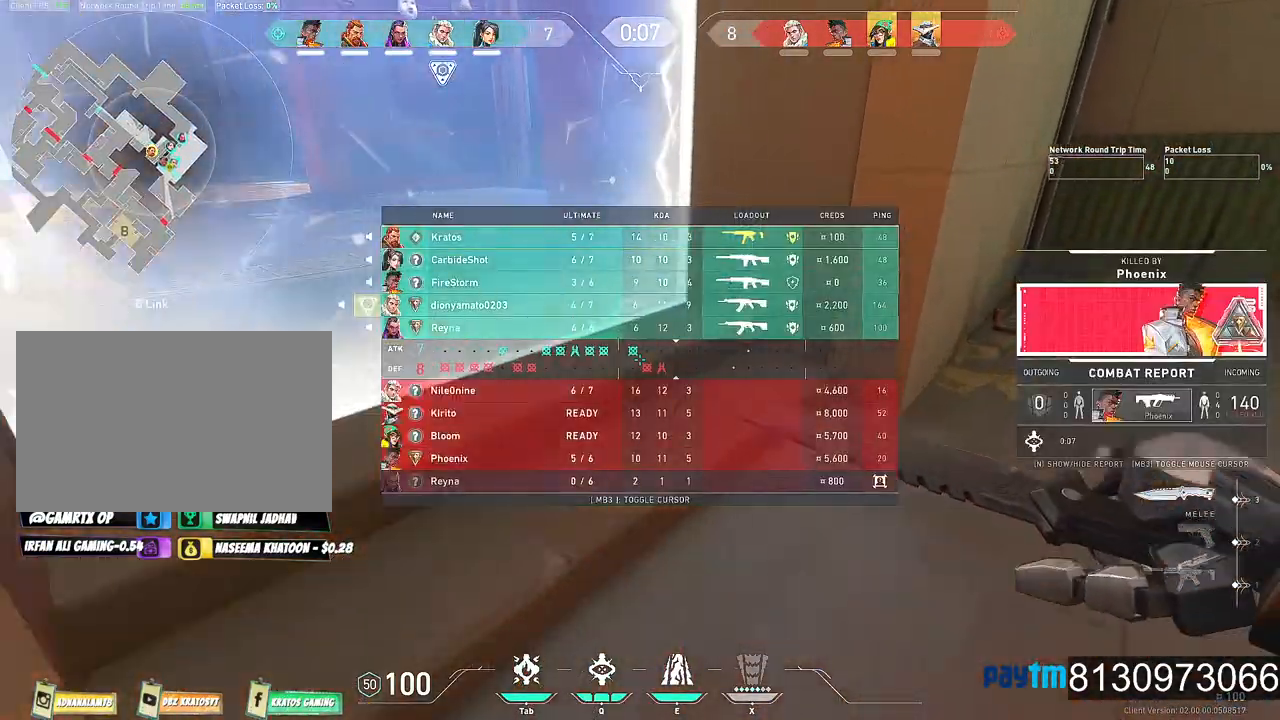
{"keys": ["d", "w"], "mouse": [], "mouse_move": "left", "events": [[100, "mouse_right", "down"], [100, "space", "down"], [234, "mouse_right", "up"], [234, "space", "up"]]}
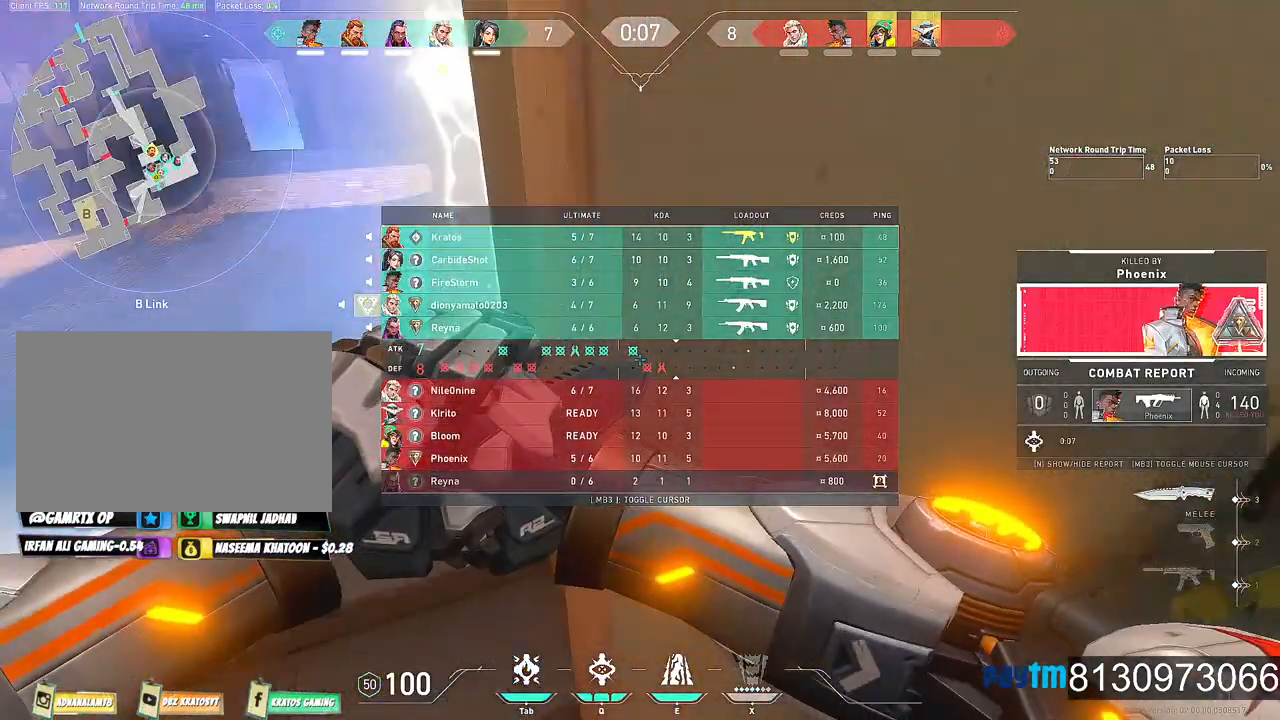
{"keys": ["w"], "mouse": [], "mouse_move": "left", "events": [[300, "d", "up"]]}
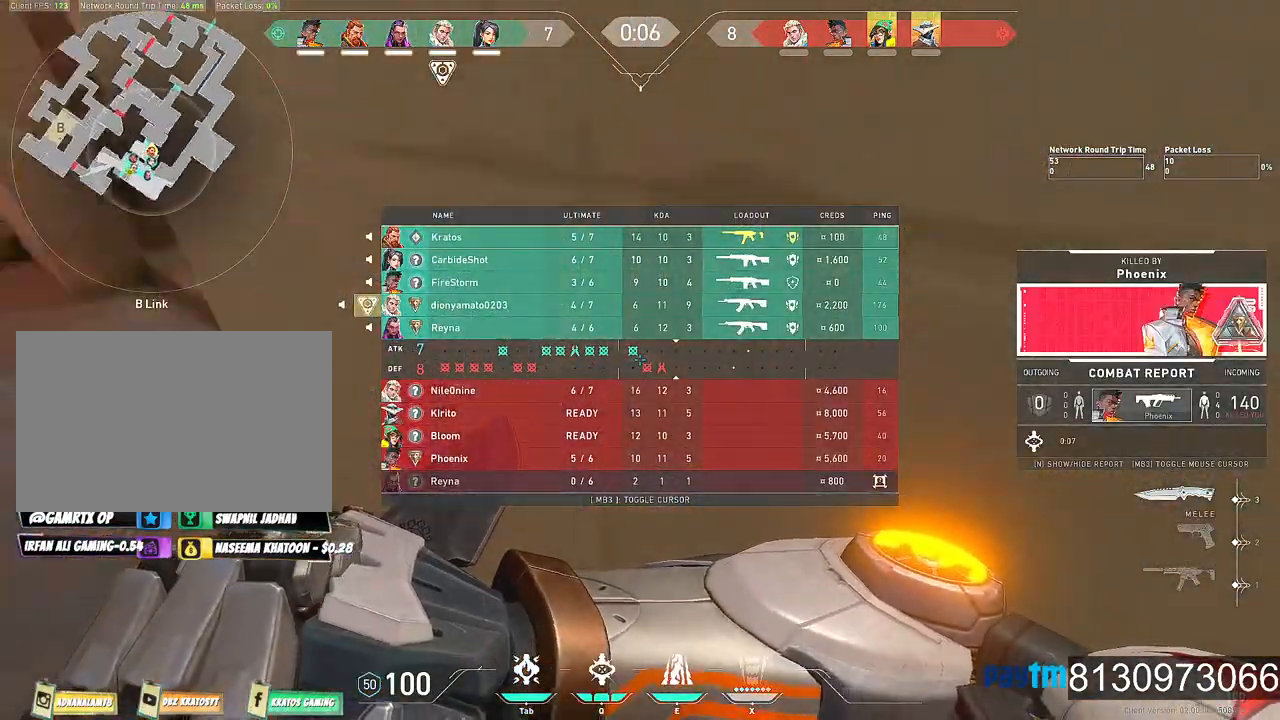
{"keys": ["w"], "mouse": [], "mouse_move": "up", "events": []}
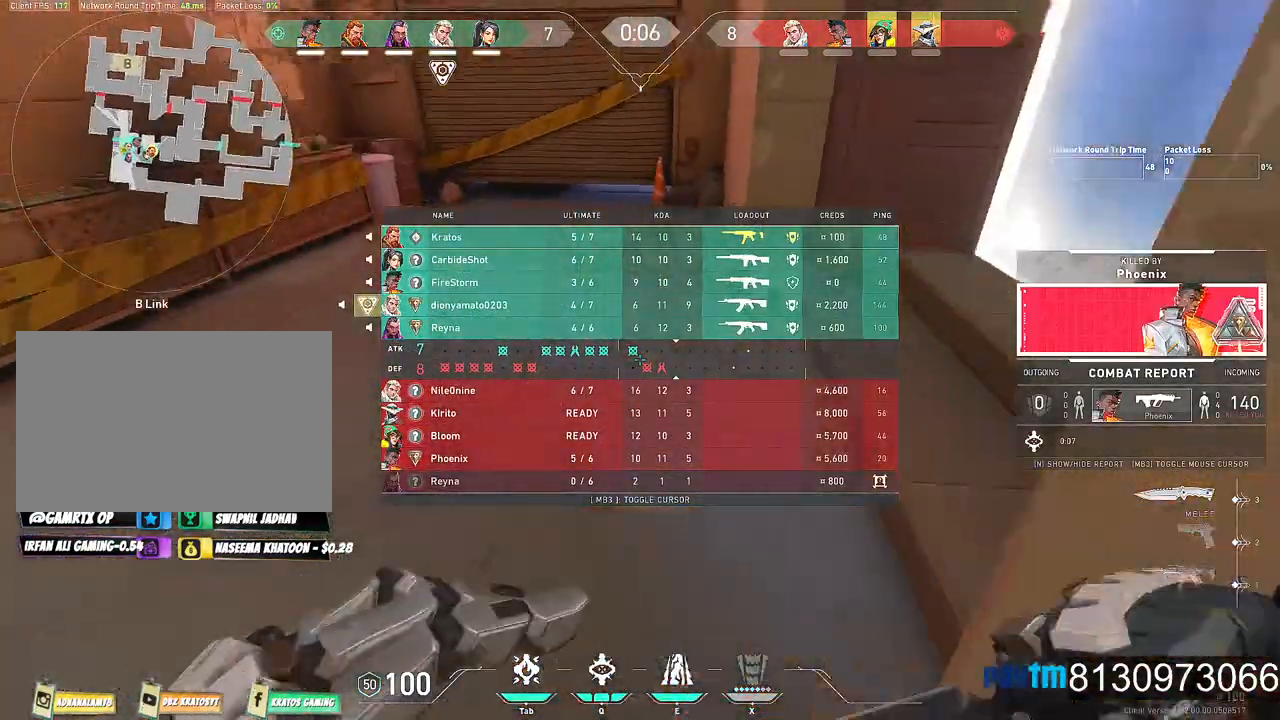
{"keys": ["space", "w"], "mouse": [], "mouse_move": "still", "events": [[284, "mouse_left", "down"], [334, "space", "down"], [417, "mouse_left", "up"]]}
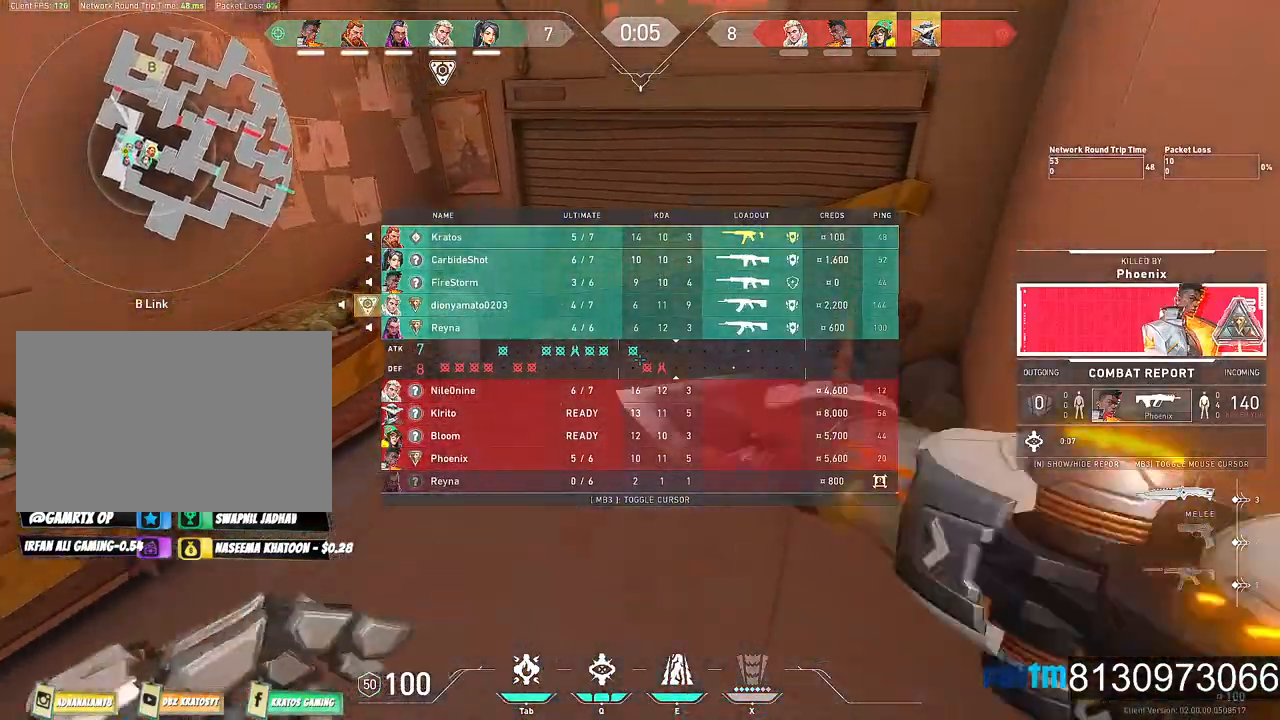
{"keys": ["w"], "mouse": [], "mouse_move": "right", "events": [[150, "mouse_wheel", "down"], [150, "space", "up"], [250, "mouse_wheel", "up"]]}